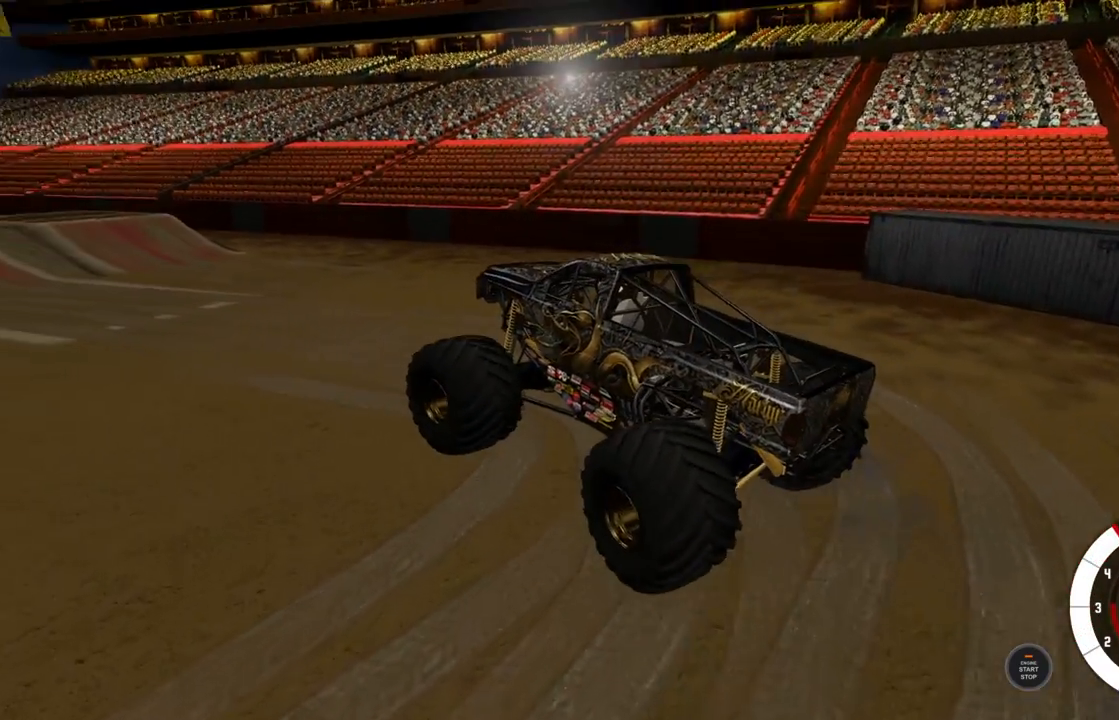
Gameplay with a controller (Xbox layout); each line is a JSON object with the inputs held at the frame after it. "events" lists button and stick changes between this image and that frame as [ms after this image, input, new state], when the widget could be followed in between.
{"buttons": ["R2"], "left_stick": "right", "right_stick": "center", "events": [[250, "left_stick", "right"]]}
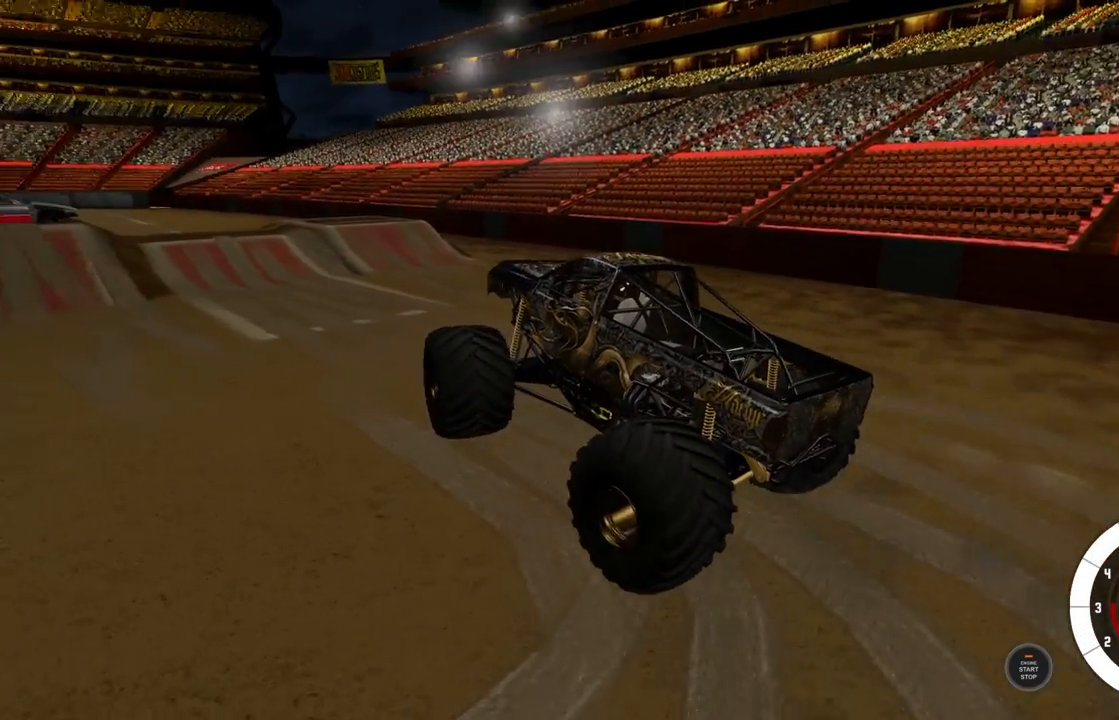
{"buttons": ["R2"], "left_stick": "center", "right_stick": "center", "events": [[50, "left_stick", "center"]]}
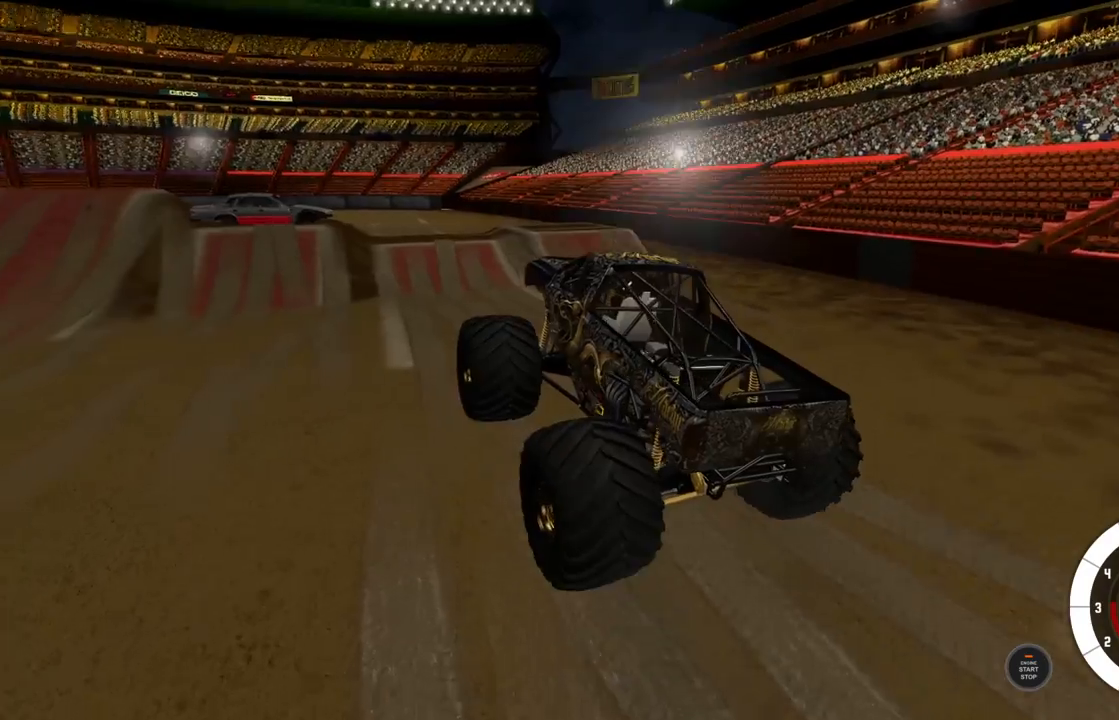
{"buttons": ["R2"], "left_stick": "center", "right_stick": "center", "events": []}
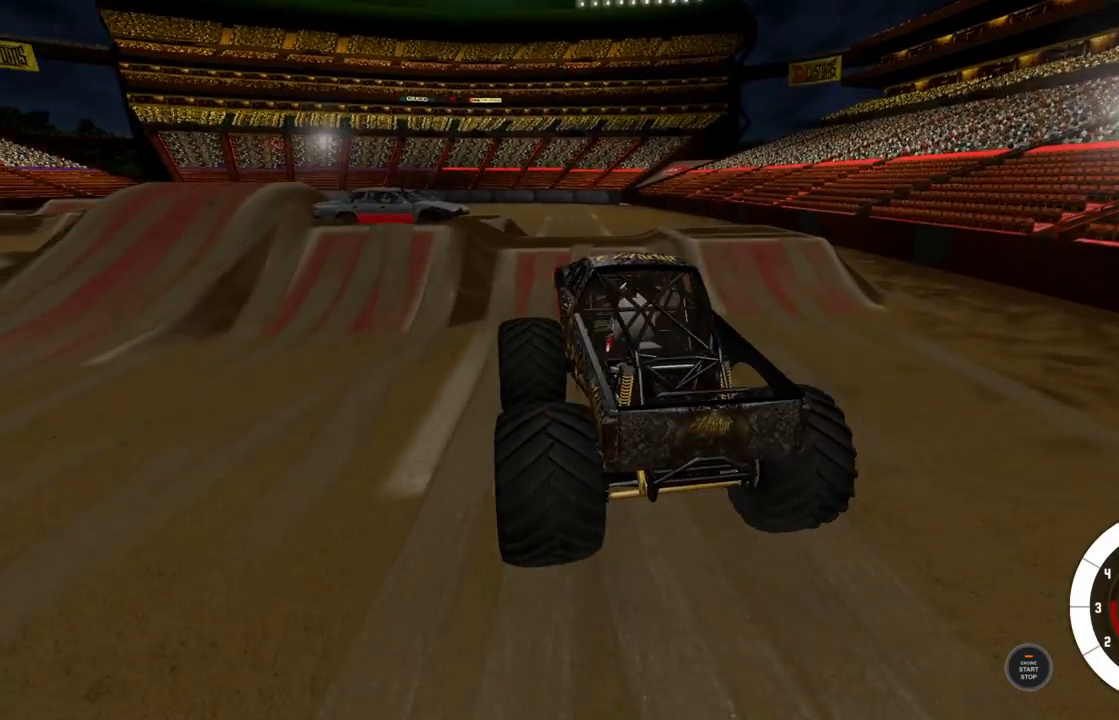
{"buttons": ["R2"], "left_stick": "left", "right_stick": "center", "events": [[17, "left_stick", "right"], [217, "left_stick", "center"], [267, "left_stick", "left"]]}
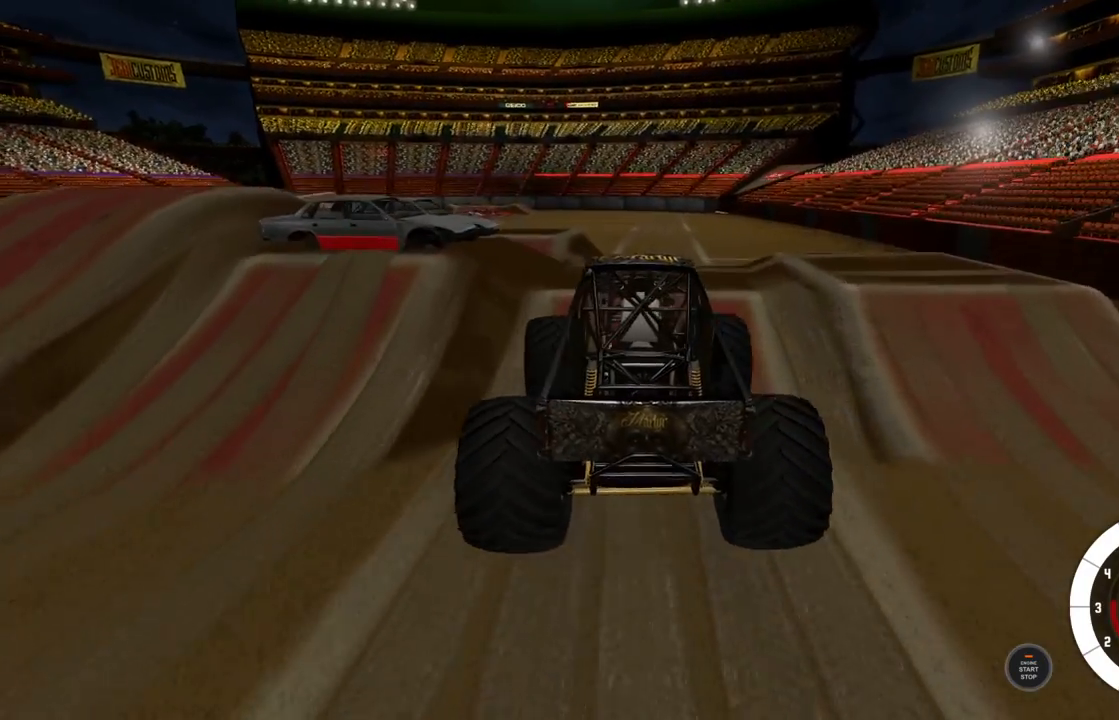
{"buttons": [], "left_stick": "center", "right_stick": "center", "events": [[400, "left_stick", "center"], [450, "R2", "up"]]}
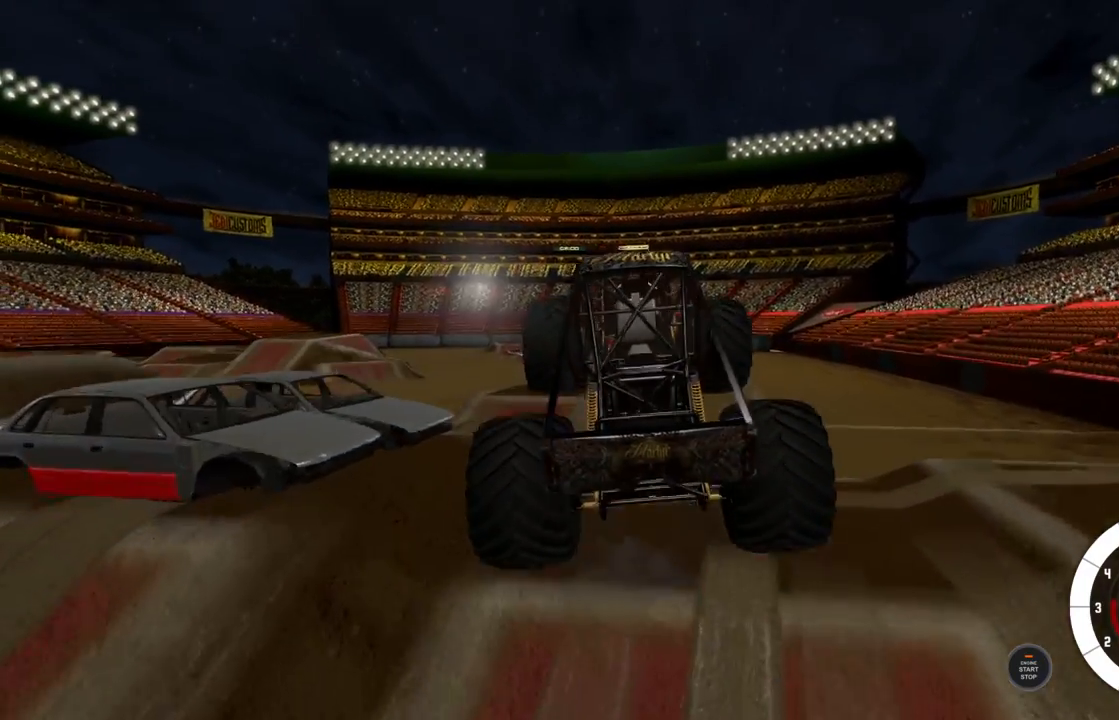
{"buttons": [], "left_stick": "center", "right_stick": "center", "events": []}
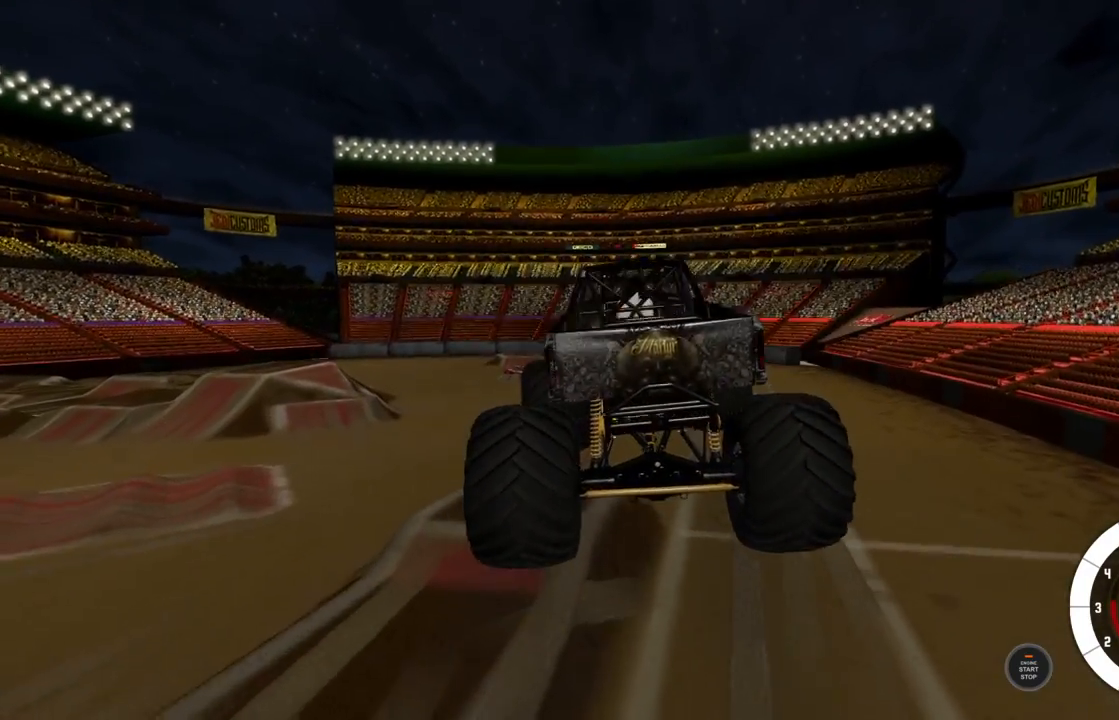
{"buttons": [], "left_stick": "left", "right_stick": "center", "events": [[367, "left_stick", "left"]]}
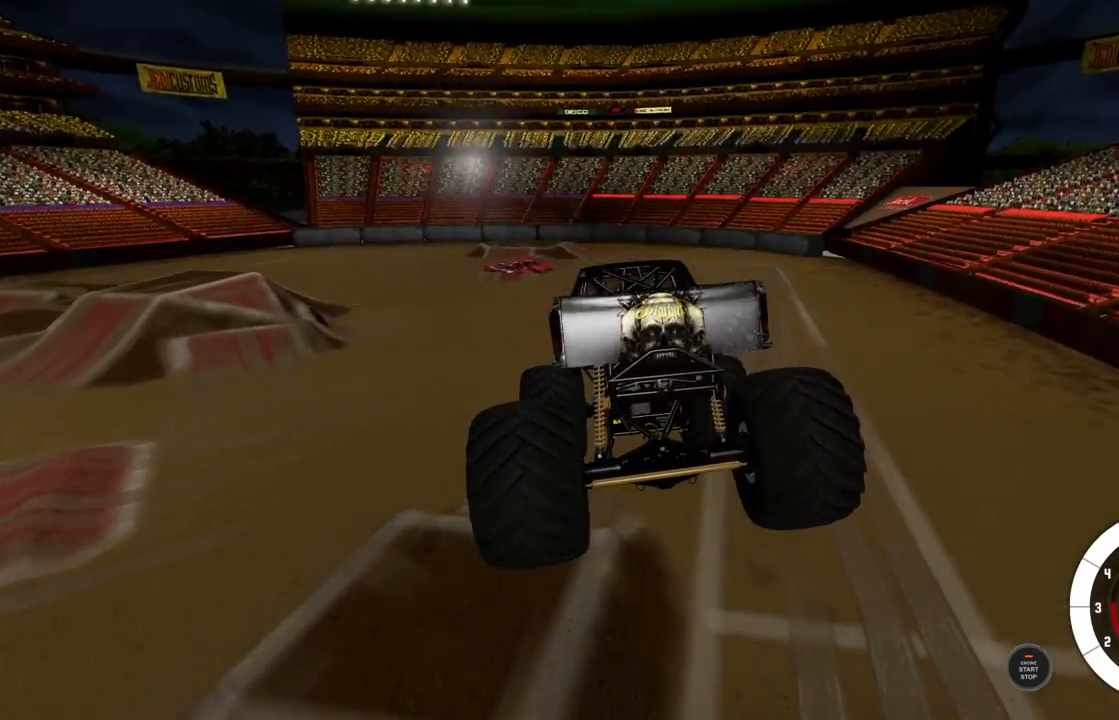
{"buttons": ["L2"], "left_stick": "left", "right_stick": "center", "events": [[83, "L2", "down"]]}
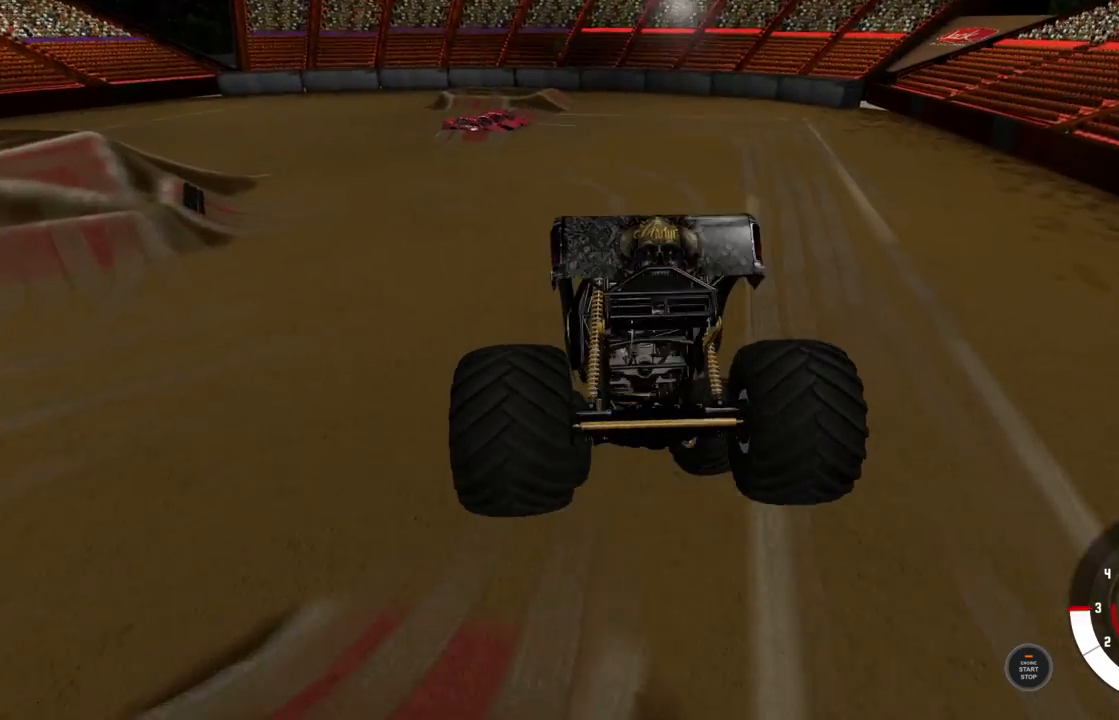
{"buttons": ["R2"], "left_stick": "center", "right_stick": "center", "events": [[83, "L2", "up"], [100, "left_stick", "center"], [233, "R2", "down"]]}
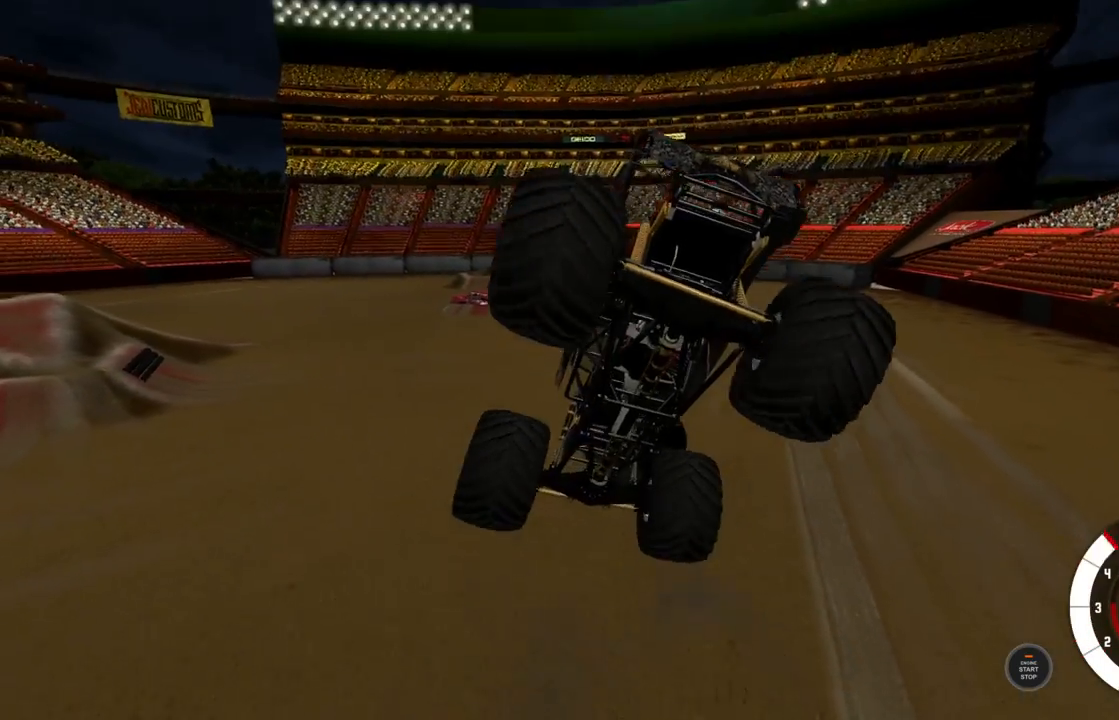
{"buttons": ["L1", "R2"], "left_stick": "right", "right_stick": "center", "events": [[50, "R2", "up"], [250, "R2", "down"], [417, "left_stick", "right"], [467, "L1", "down"]]}
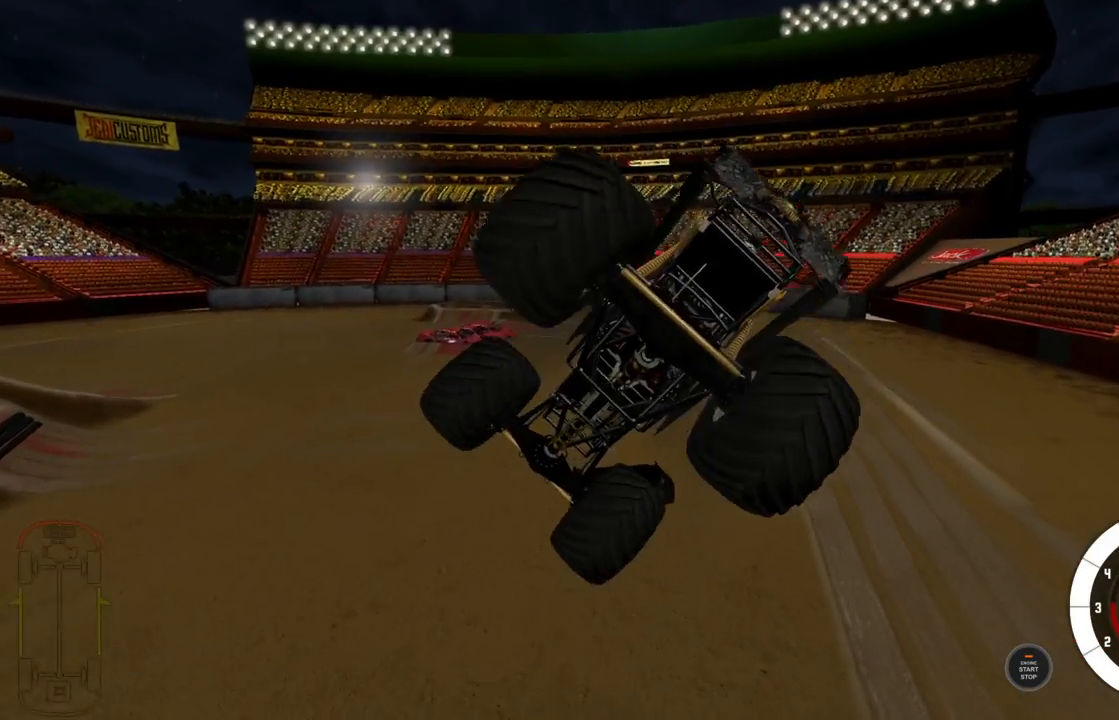
{"buttons": ["L1", "R2"], "left_stick": "right", "right_stick": "center", "events": [[200, "A", "down"], [283, "A", "up"]]}
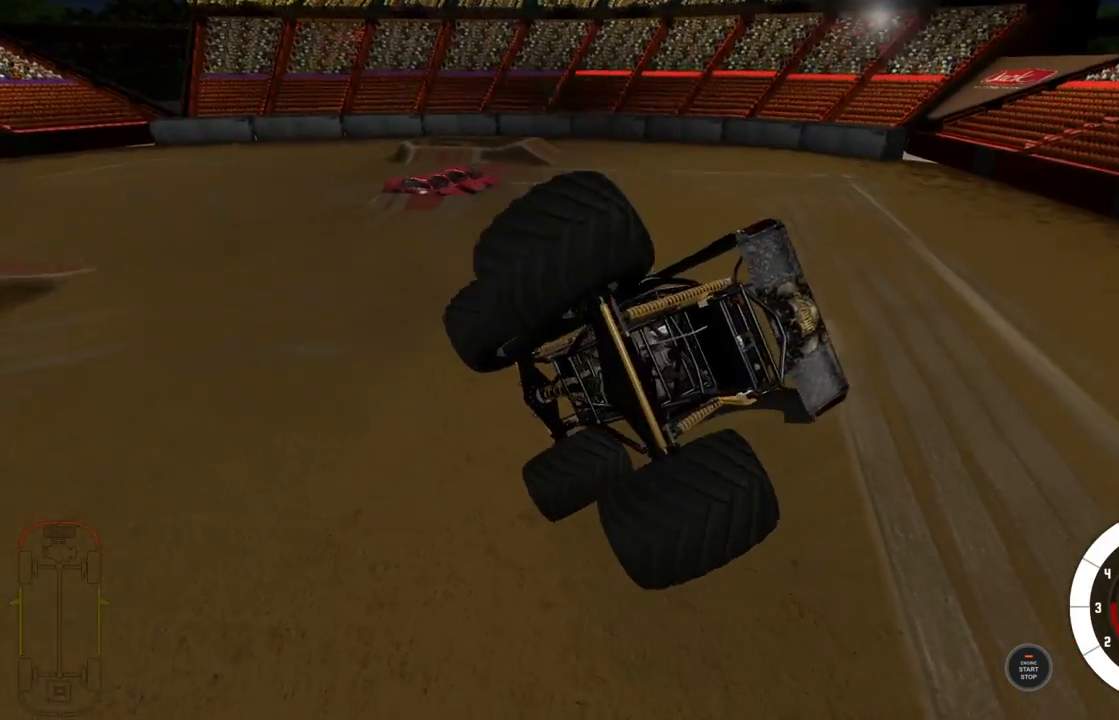
{"buttons": ["L1", "R2"], "left_stick": "right", "right_stick": "center", "events": []}
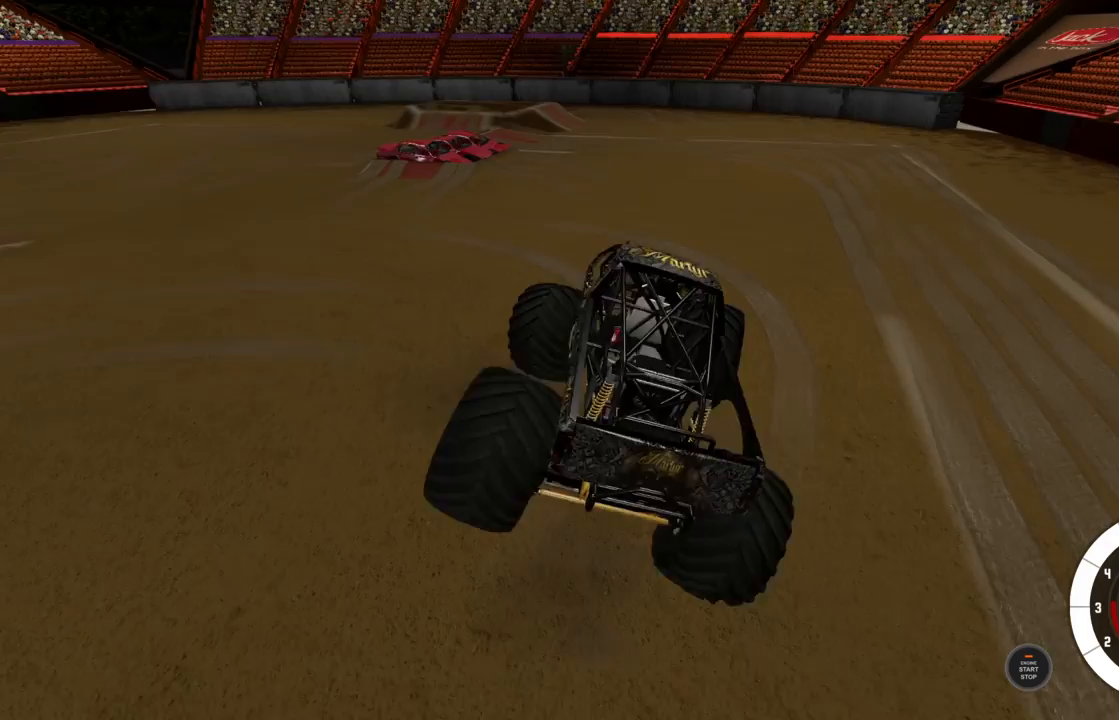
{"buttons": [], "left_stick": "center", "right_stick": "center", "events": [[167, "R2", "up"], [217, "L1", "up"], [283, "left_stick", "center"], [333, "X", "down"], [450, "X", "up"]]}
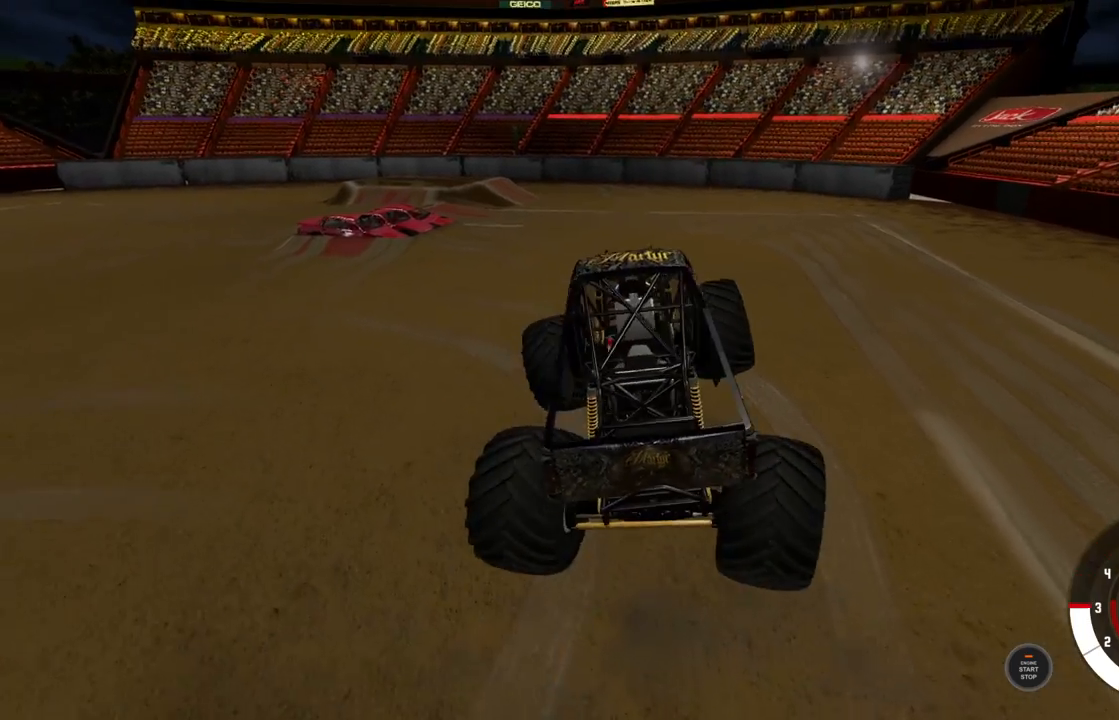
{"buttons": [], "left_stick": "center", "right_stick": "center", "events": []}
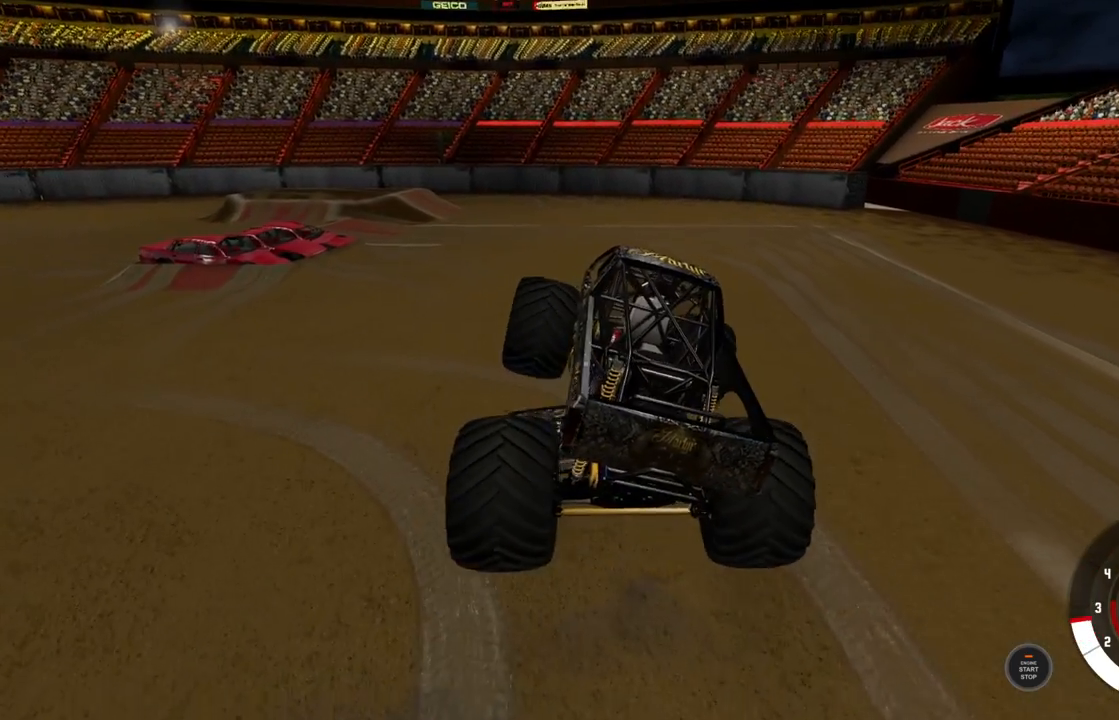
{"buttons": [], "left_stick": "right", "right_stick": "center", "events": [[183, "left_stick", "right"]]}
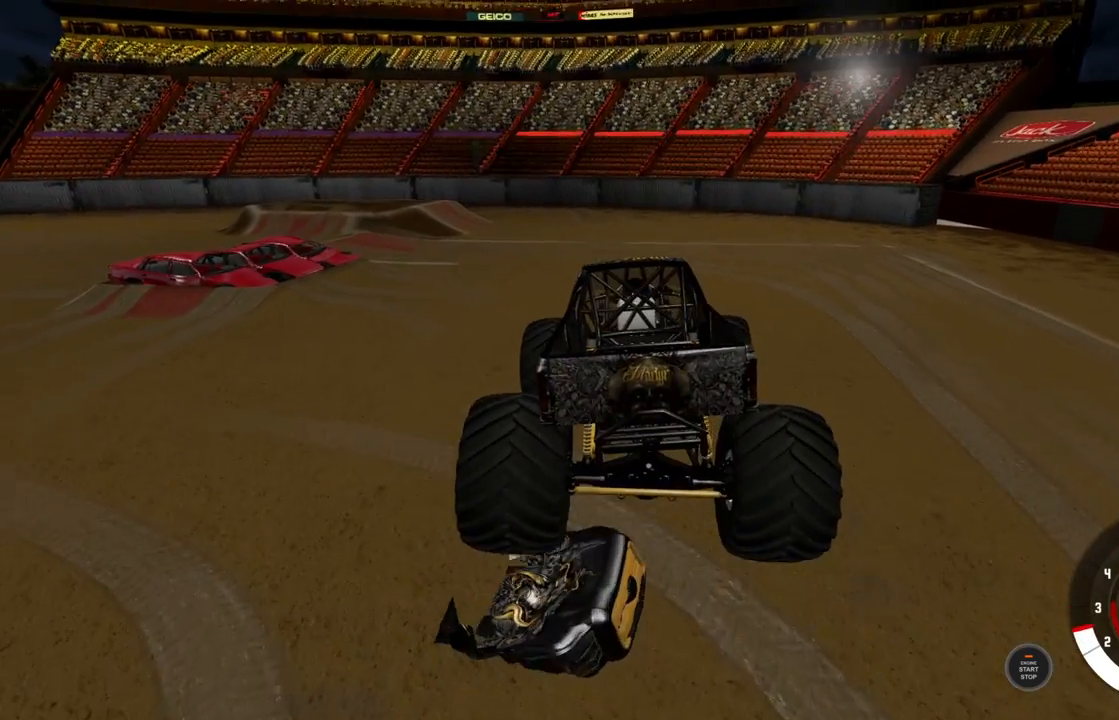
{"buttons": [], "left_stick": "center", "right_stick": "center", "events": [[100, "left_stick", "center"], [317, "R3", "down"], [400, "R3", "up"]]}
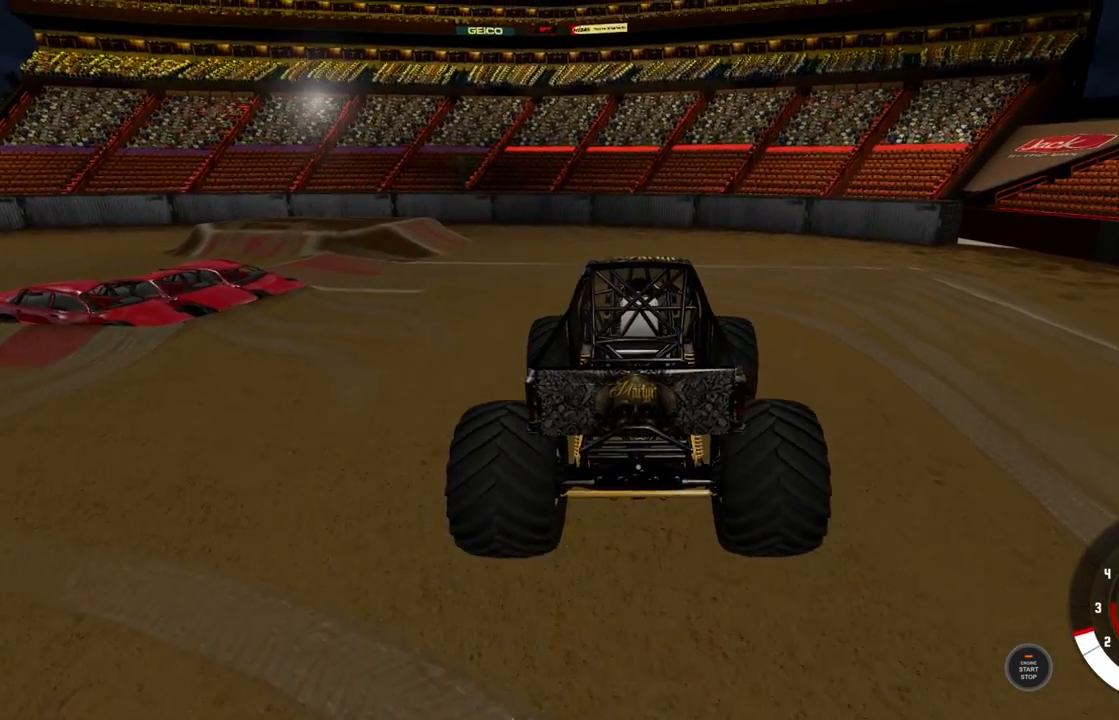
{"buttons": ["L1"], "left_stick": "left", "right_stick": "center", "events": [[17, "left_stick", "left"], [117, "right_stick", "left"], [150, "L1", "down"], [300, "right_stick", "center"]]}
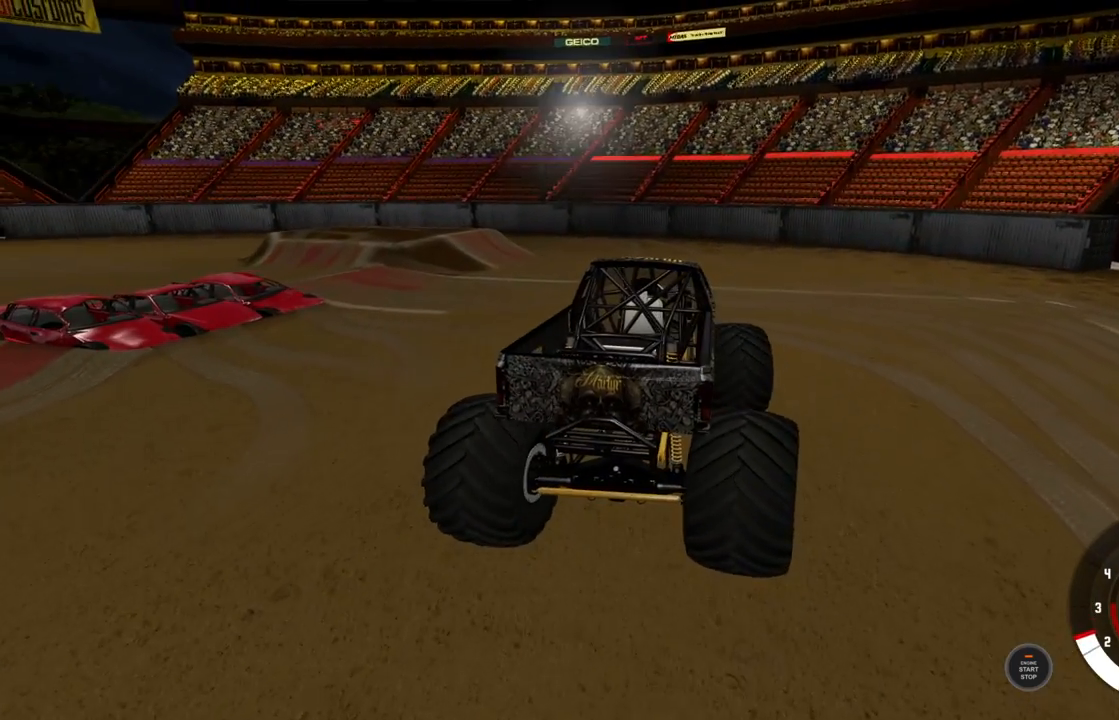
{"buttons": ["L1"], "left_stick": "left", "right_stick": "center", "events": []}
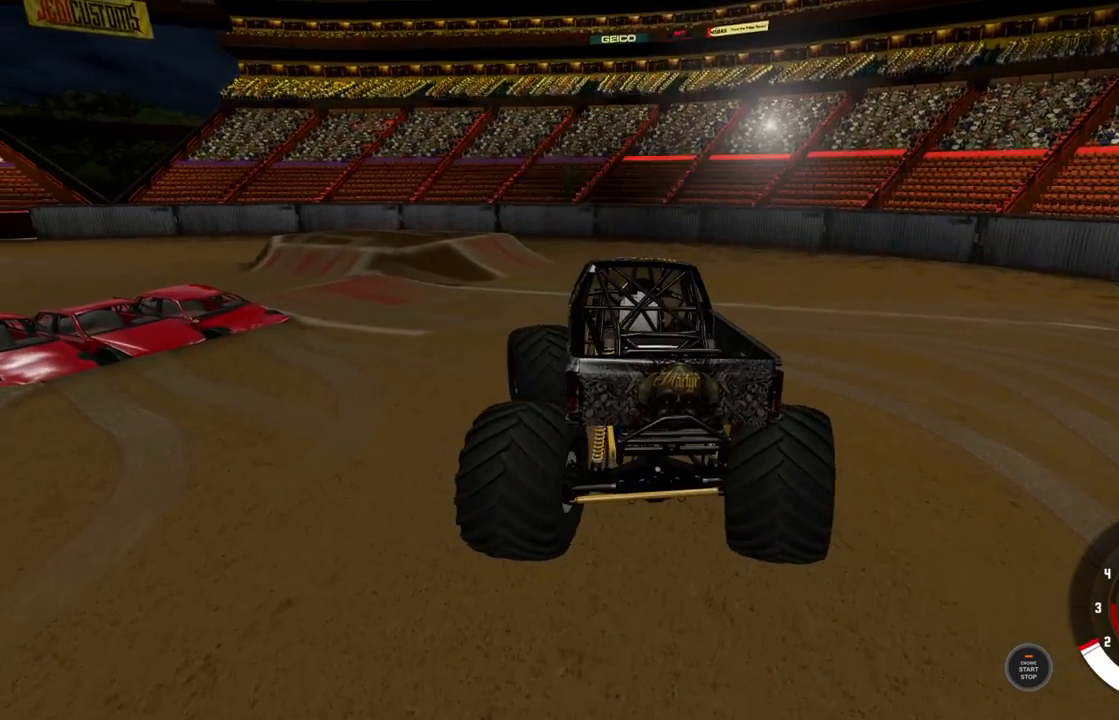
{"buttons": ["L1", "L2"], "left_stick": "right", "right_stick": "center", "events": [[17, "right_stick", "down-left"], [33, "L2", "down"], [150, "left_stick", "center"], [283, "right_stick", "center"], [367, "X", "down"], [450, "X", "up"], [483, "left_stick", "right"]]}
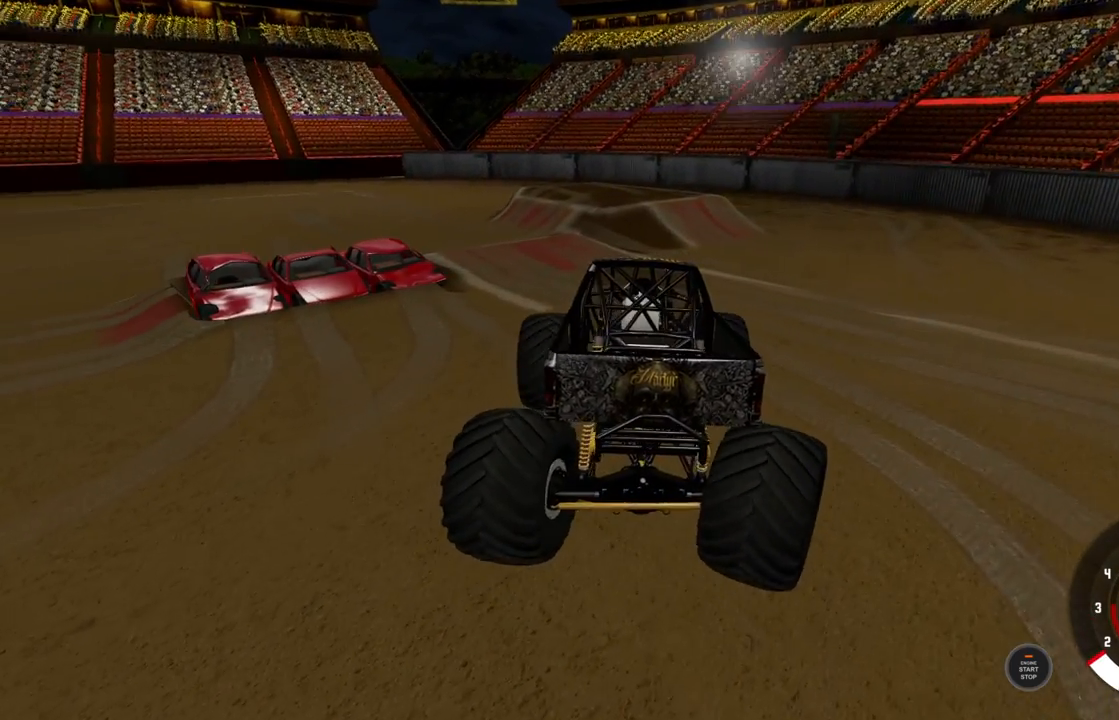
{"buttons": ["R1"], "left_stick": "right", "right_stick": "down-left", "events": [[33, "X", "down"], [83, "L1", "up"], [133, "X", "up"], [217, "L2", "up"], [283, "R1", "down"], [383, "right_stick", "left"], [483, "right_stick", "down-left"]]}
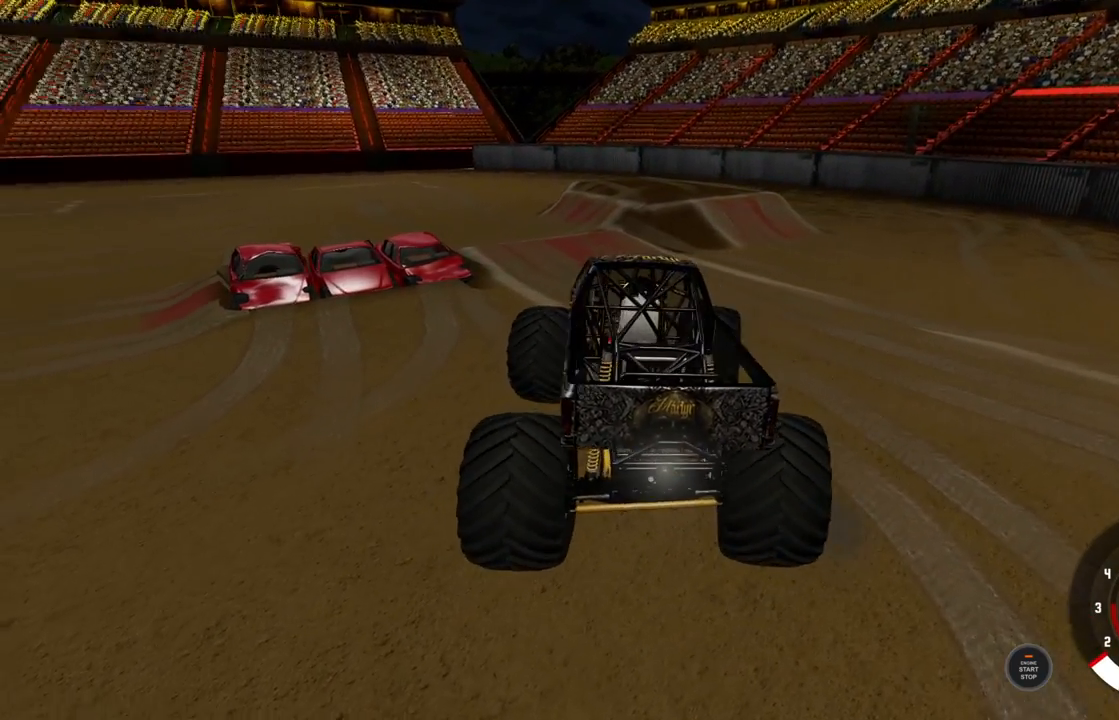
{"buttons": ["R1", "R2"], "left_stick": "right", "right_stick": "center", "events": [[217, "right_stick", "center"], [500, "R2", "down"]]}
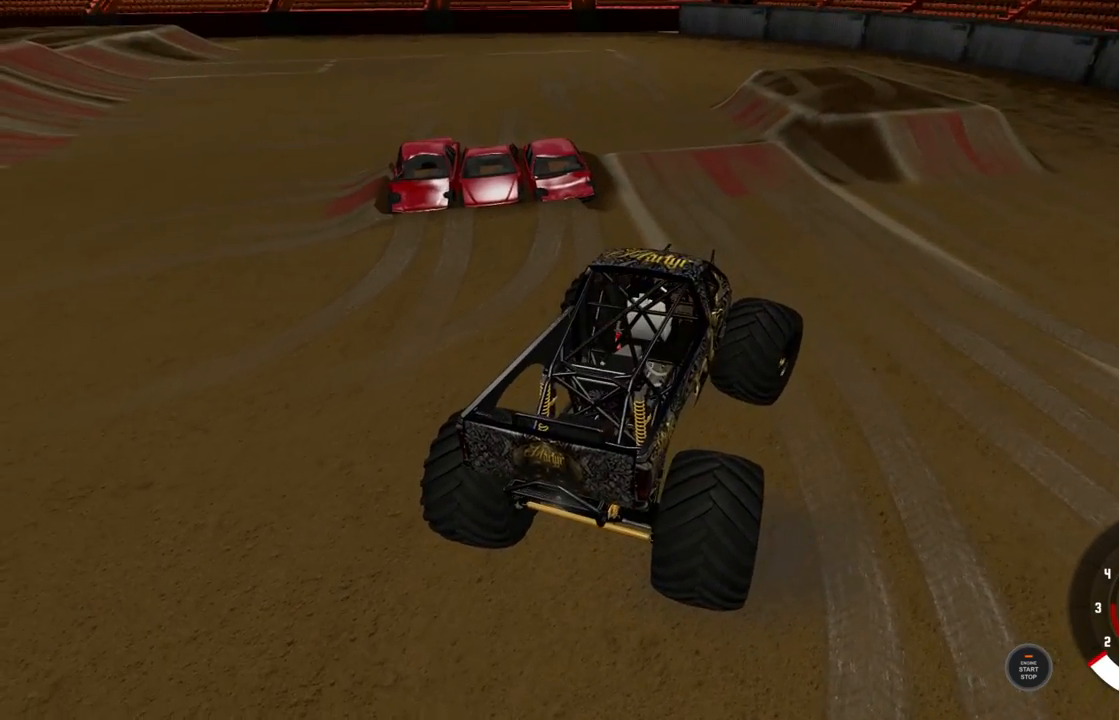
{"buttons": ["R1"], "left_stick": "right", "right_stick": "up-right", "events": [[217, "R2", "up"], [450, "right_stick", "right"], [500, "right_stick", "up-right"]]}
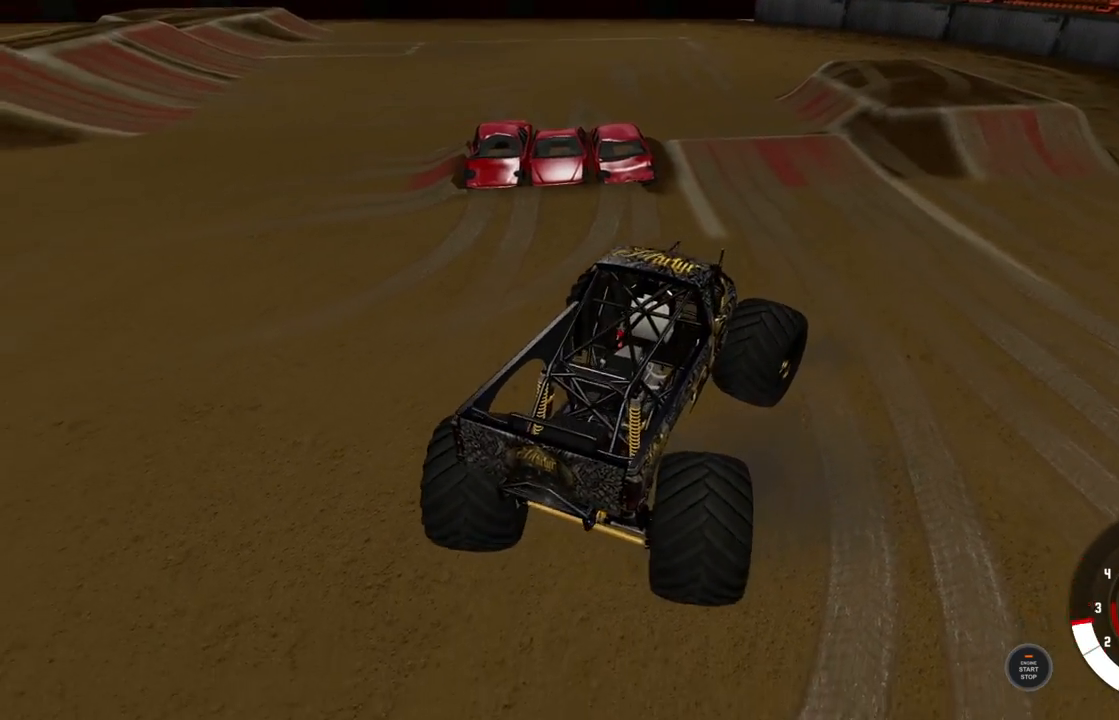
{"buttons": ["R1", "R2"], "left_stick": "right", "right_stick": "down-left"}
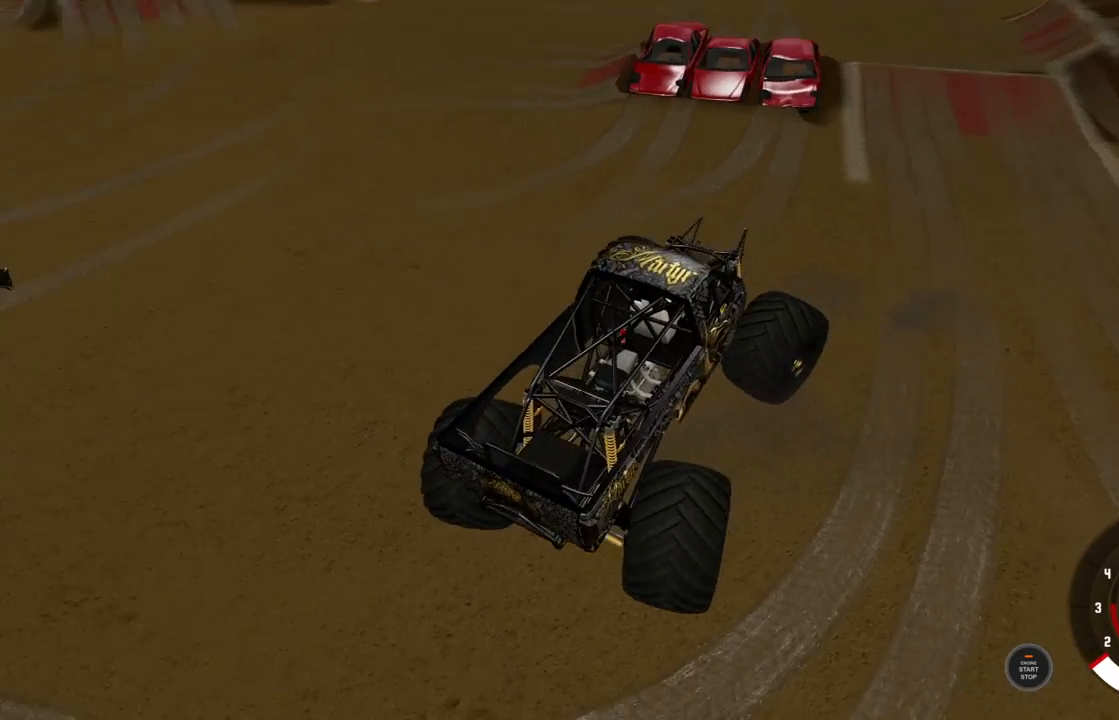
{"buttons": ["R1"], "left_stick": "right", "right_stick": "up-right", "events": [[150, "right_stick", "center"], [300, "right_stick", "up-right"], [317, "R2", "up"]]}
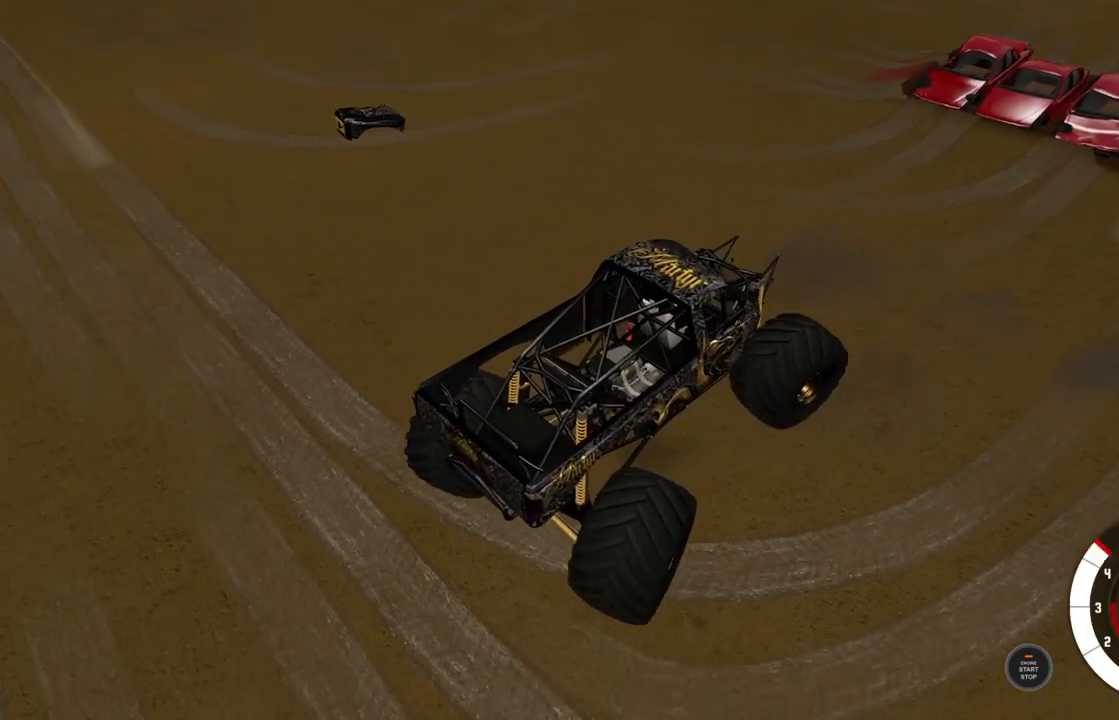
{"buttons": ["L2", "R1"], "left_stick": "right", "right_stick": "right", "events": [[17, "right_stick", "center"], [383, "right_stick", "right"], [483, "L2", "down"]]}
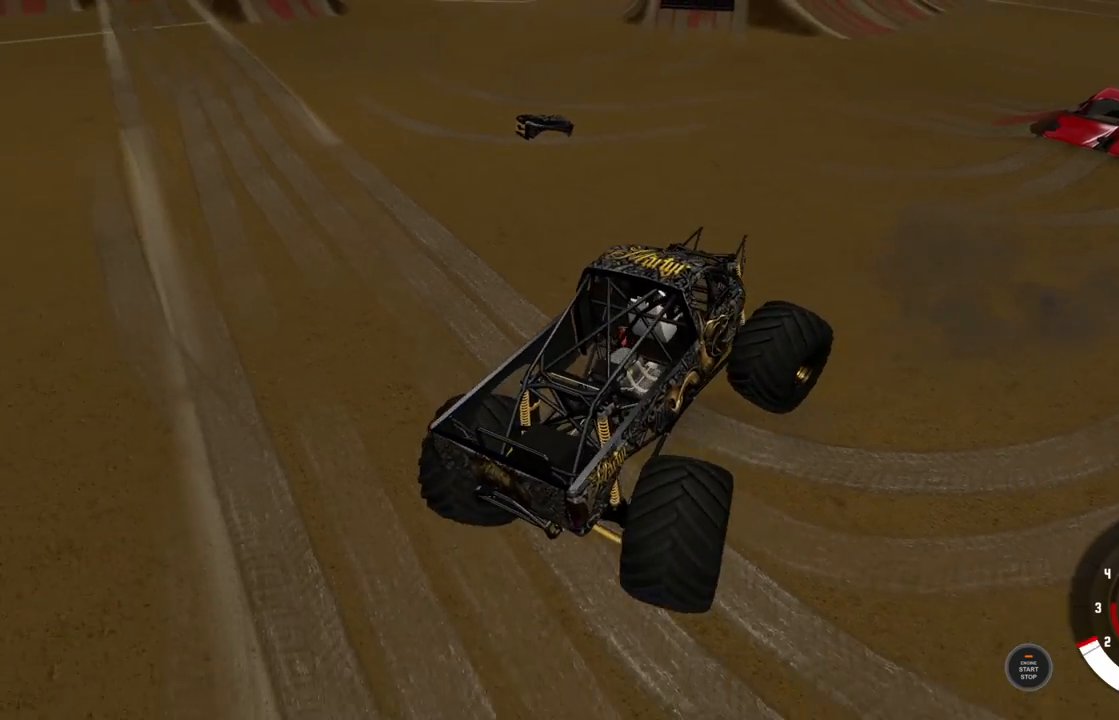
{"buttons": ["L2"], "left_stick": "center", "right_stick": "center", "events": [[117, "R1", "up"], [117, "left_stick", "center"], [150, "right_stick", "center"], [217, "A", "down"], [300, "A", "up"], [367, "A", "down"], [450, "A", "up"]]}